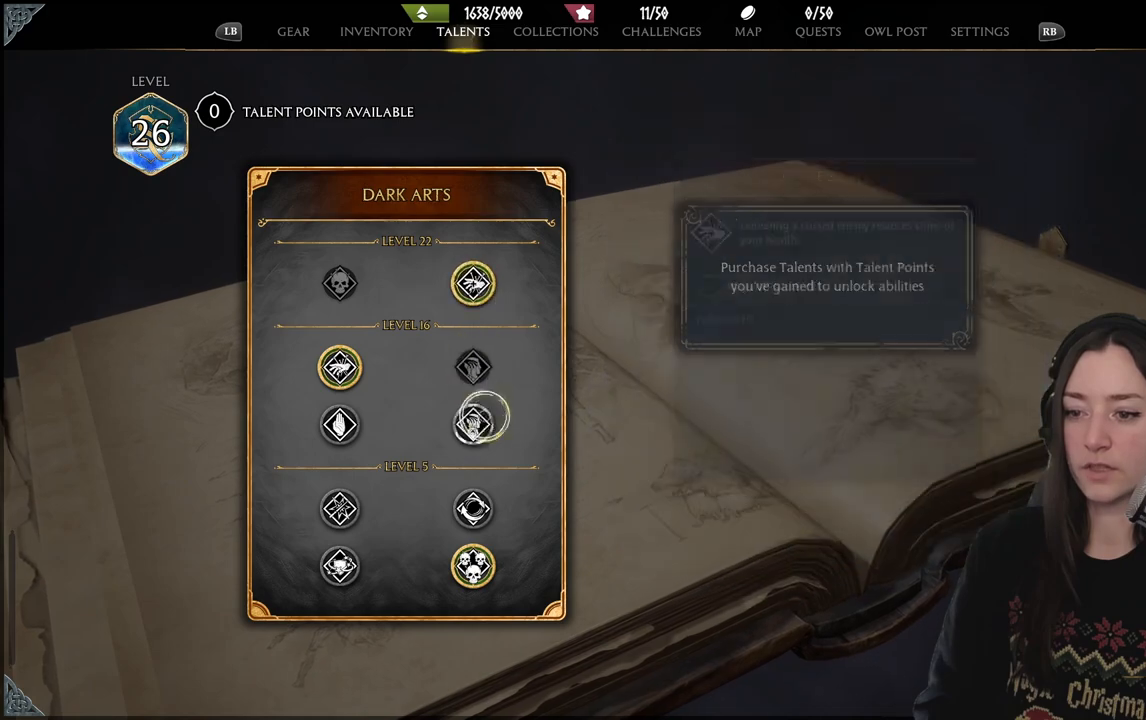
Gameplay with a controller (Xbox layout); each line is a JSON object with the inputs held at the frame after it. "events" lists button and stick changes between this image and that frame as [ms after this image, input, new state], when the widget could be followed in between.
{"buttons": [], "left_stick": "center", "right_stick": "center", "events": [[117, "left_stick", "center"], [317, "left_stick", "left"], [450, "left_stick", "center"]]}
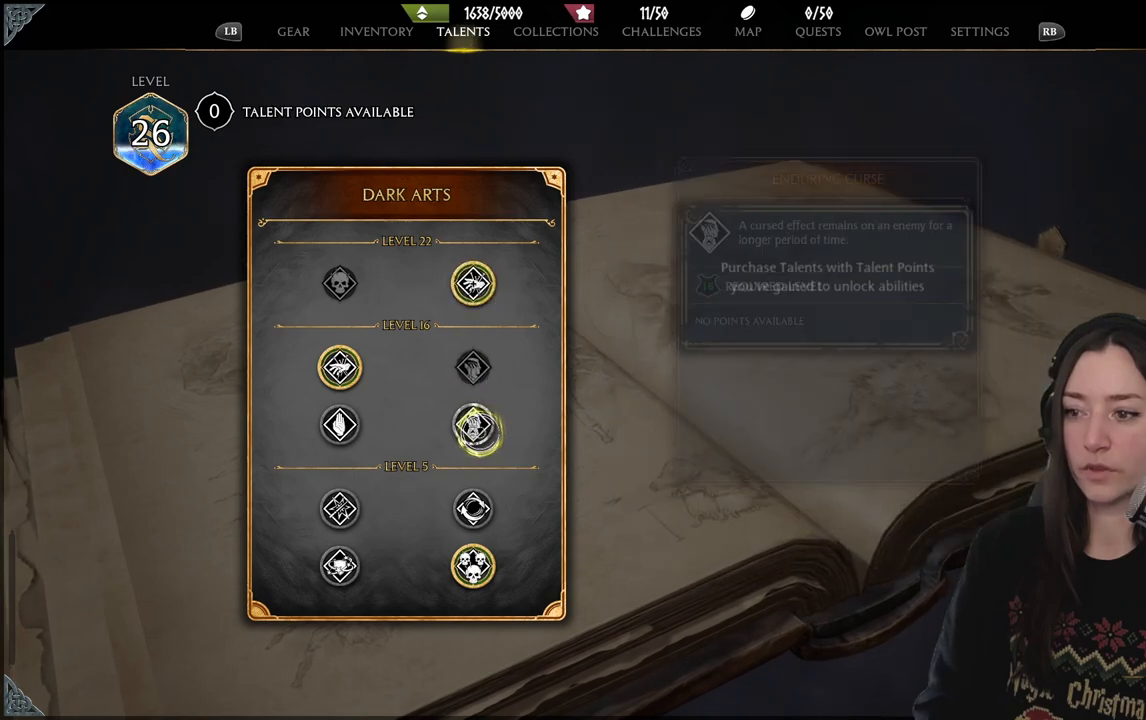
{"buttons": [], "left_stick": "center", "right_stick": "center", "events": []}
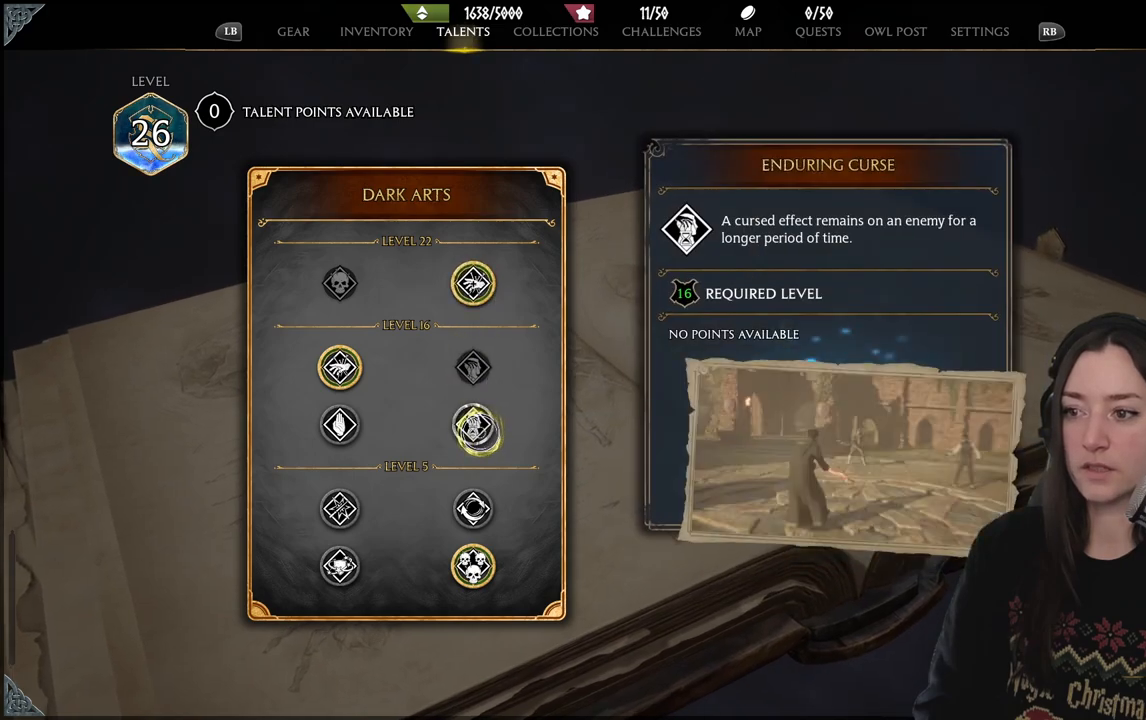
{"buttons": [], "left_stick": "left", "right_stick": "center", "events": [[417, "left_stick", "left"]]}
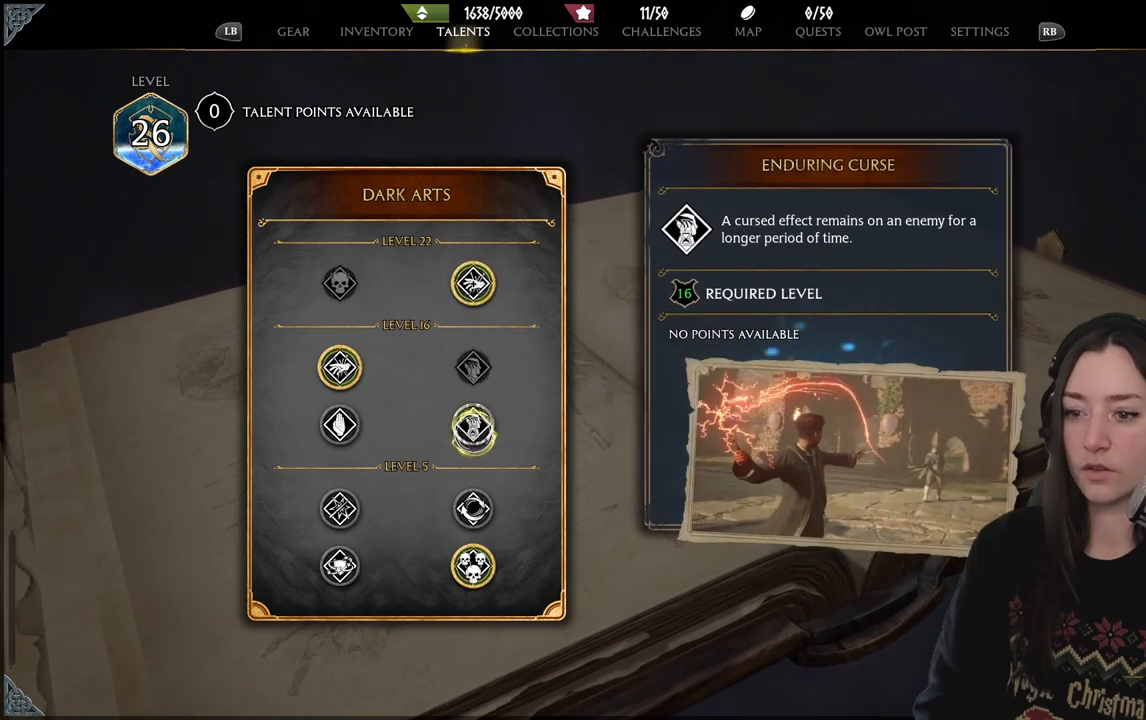
{"buttons": [], "left_stick": "center", "right_stick": "center", "events": [[417, "left_stick", "center"]]}
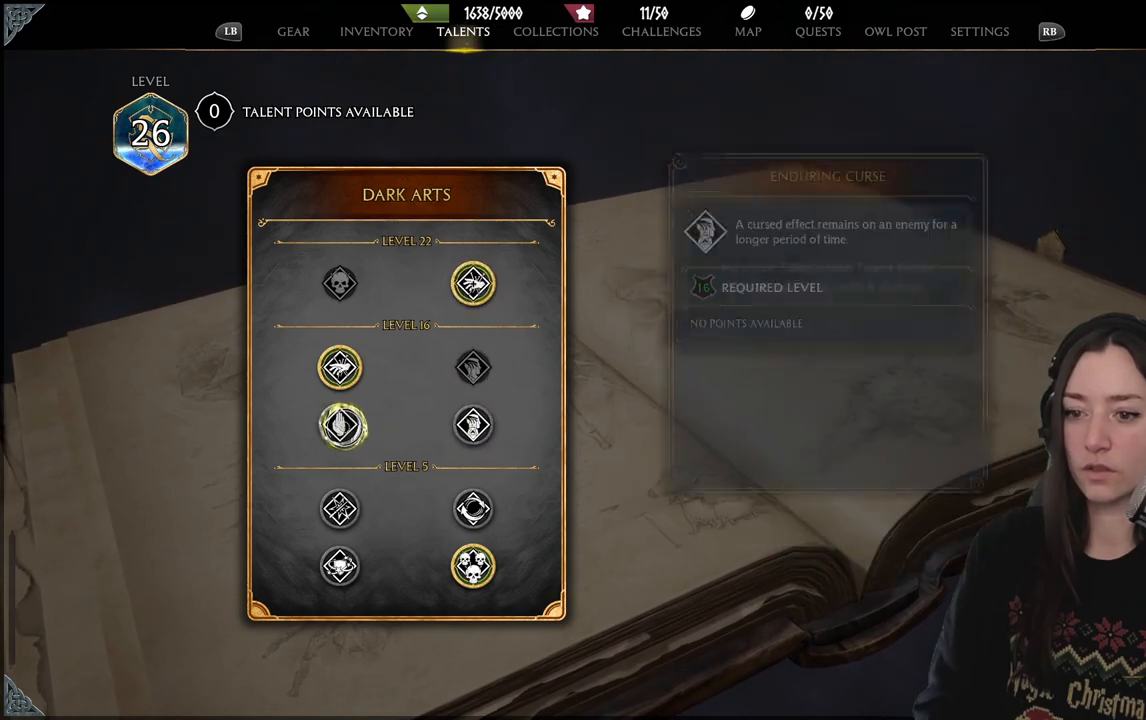
{"buttons": [], "left_stick": "up", "right_stick": "center", "events": [[150, "left_stick", "up"]]}
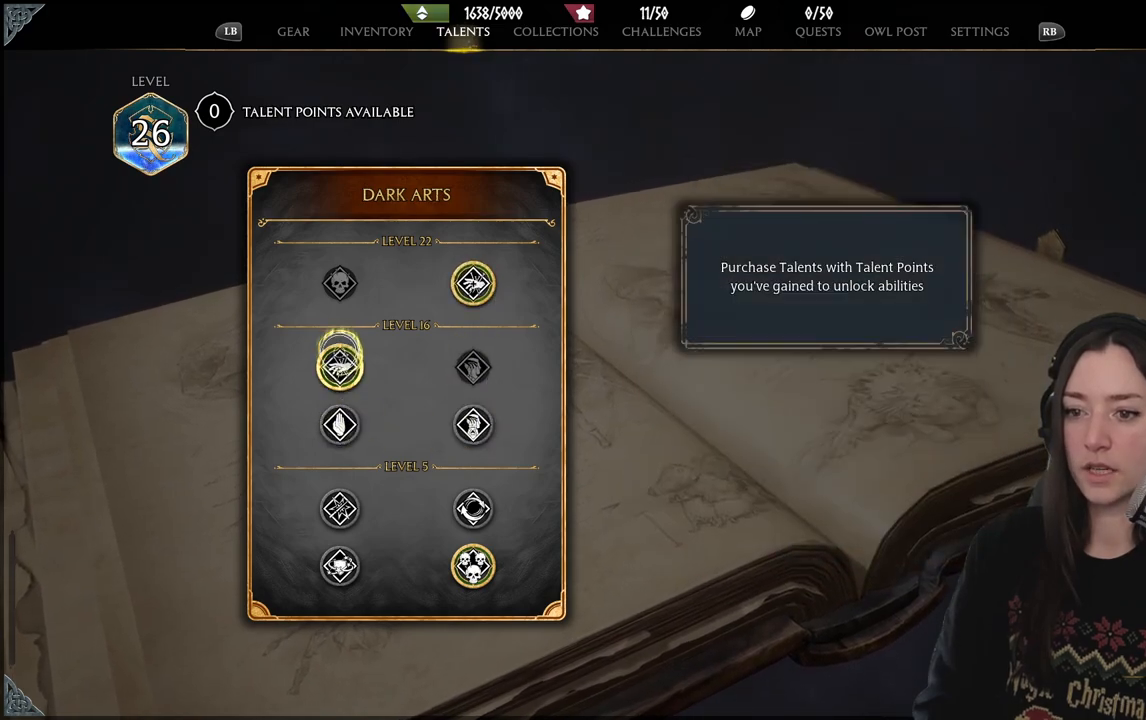
{"buttons": [], "left_stick": "center", "right_stick": "center", "events": [[233, "left_stick", "center"]]}
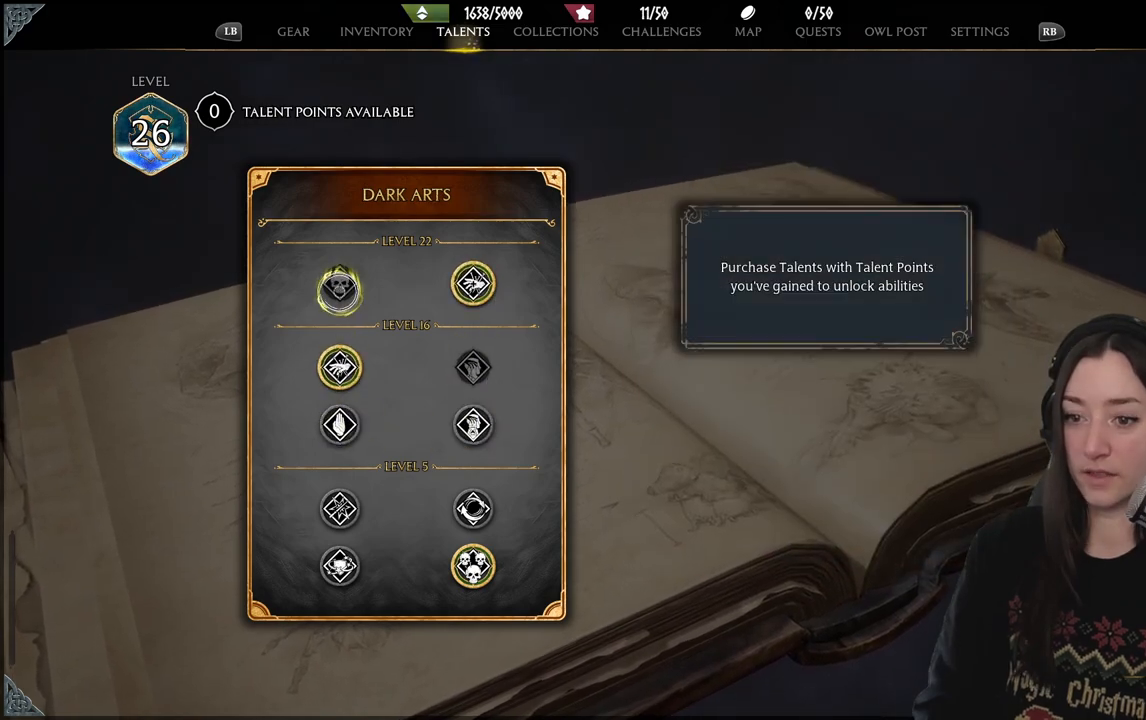
{"buttons": [], "left_stick": "center", "right_stick": "center", "events": []}
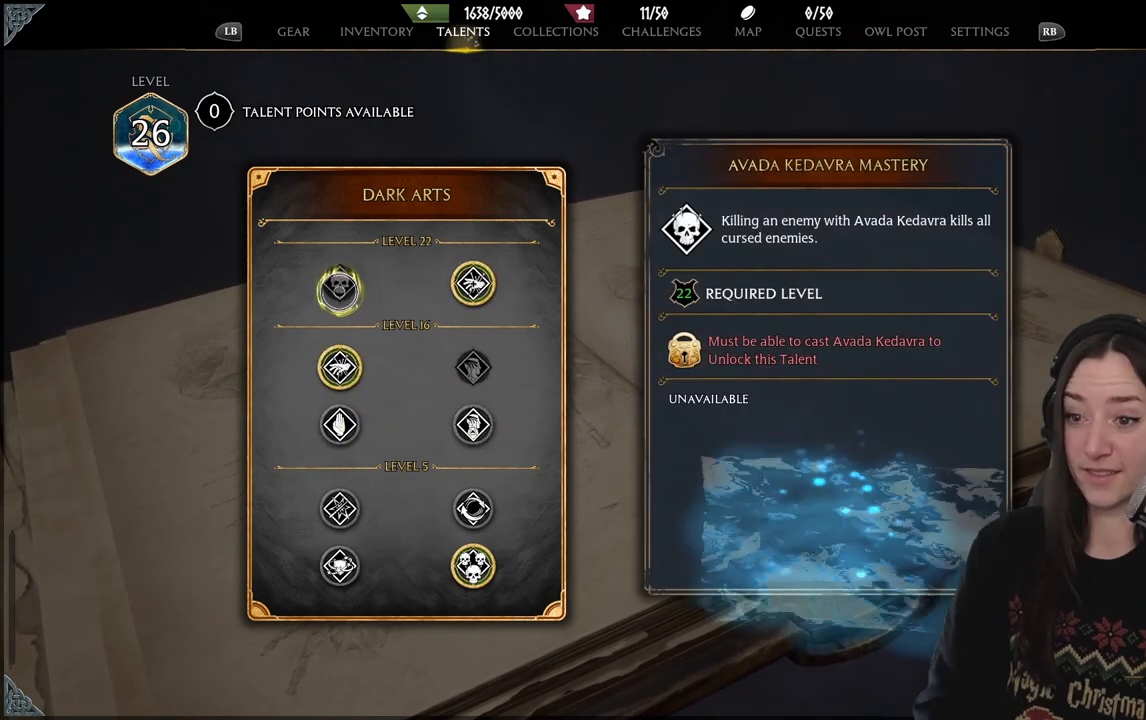
{"buttons": [], "left_stick": "down", "right_stick": "center", "events": [[17, "left_stick", "down-right"], [383, "left_stick", "down"]]}
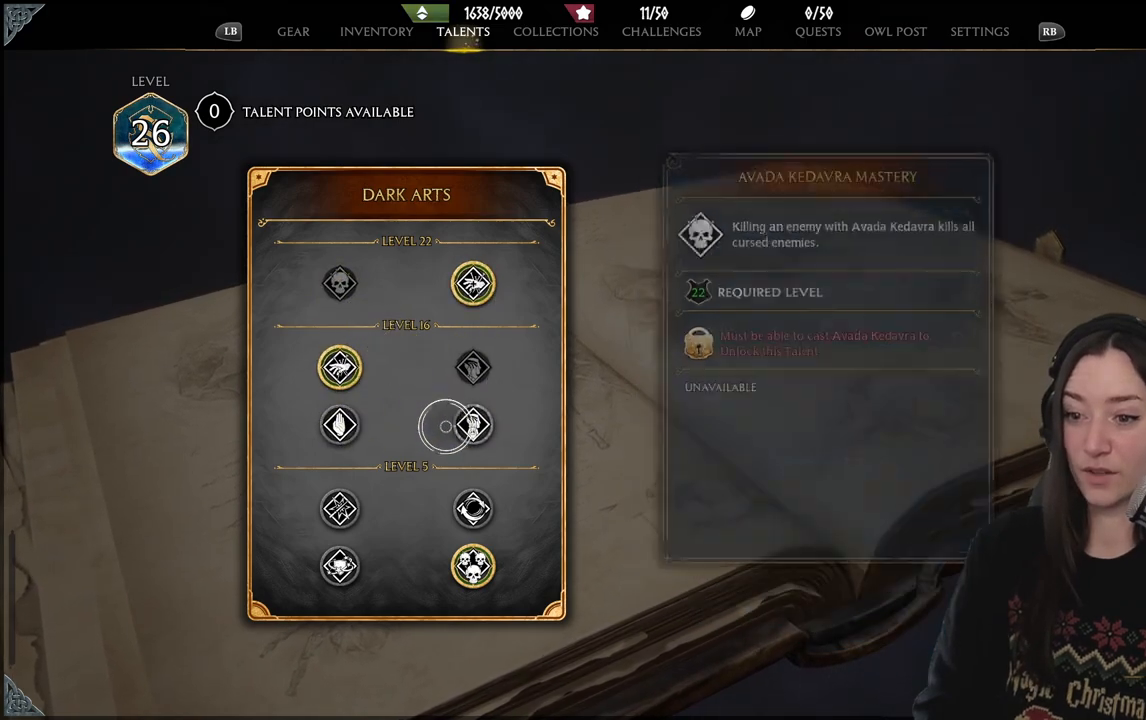
{"buttons": [], "left_stick": "down", "right_stick": "center", "events": []}
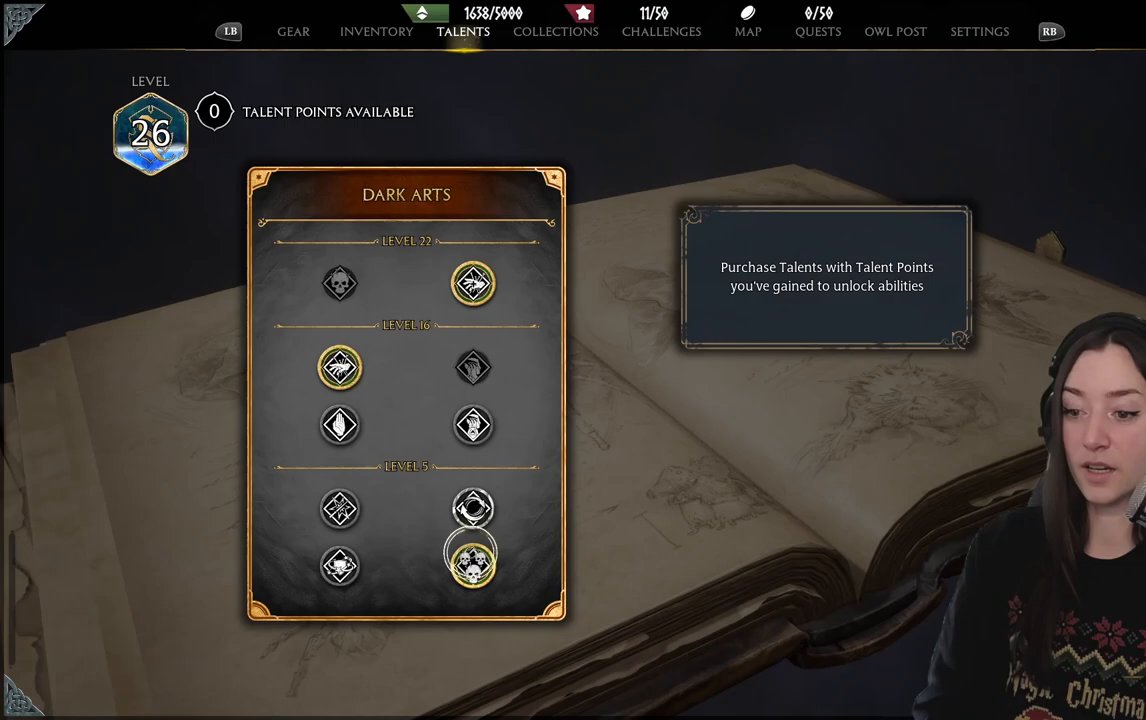
{"buttons": [], "left_stick": "center", "right_stick": "center", "events": [[50, "left_stick", "center"]]}
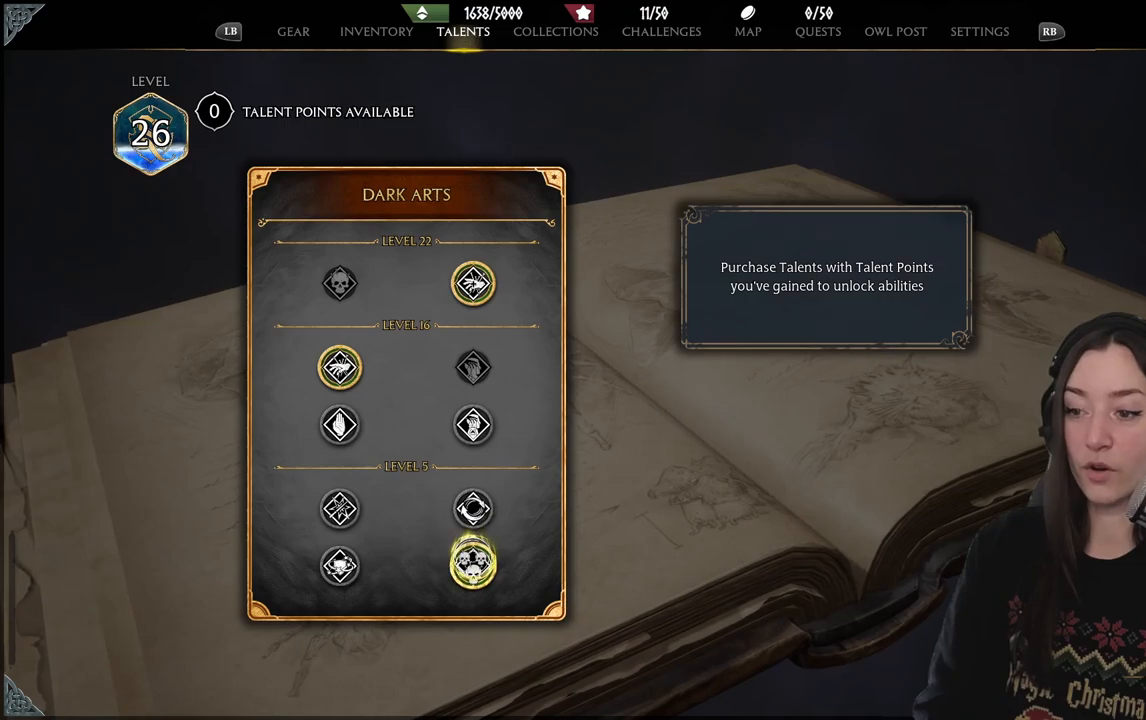
{"buttons": [], "left_stick": "up-left", "right_stick": "center", "events": [[317, "left_stick", "left"], [383, "left_stick", "up-left"]]}
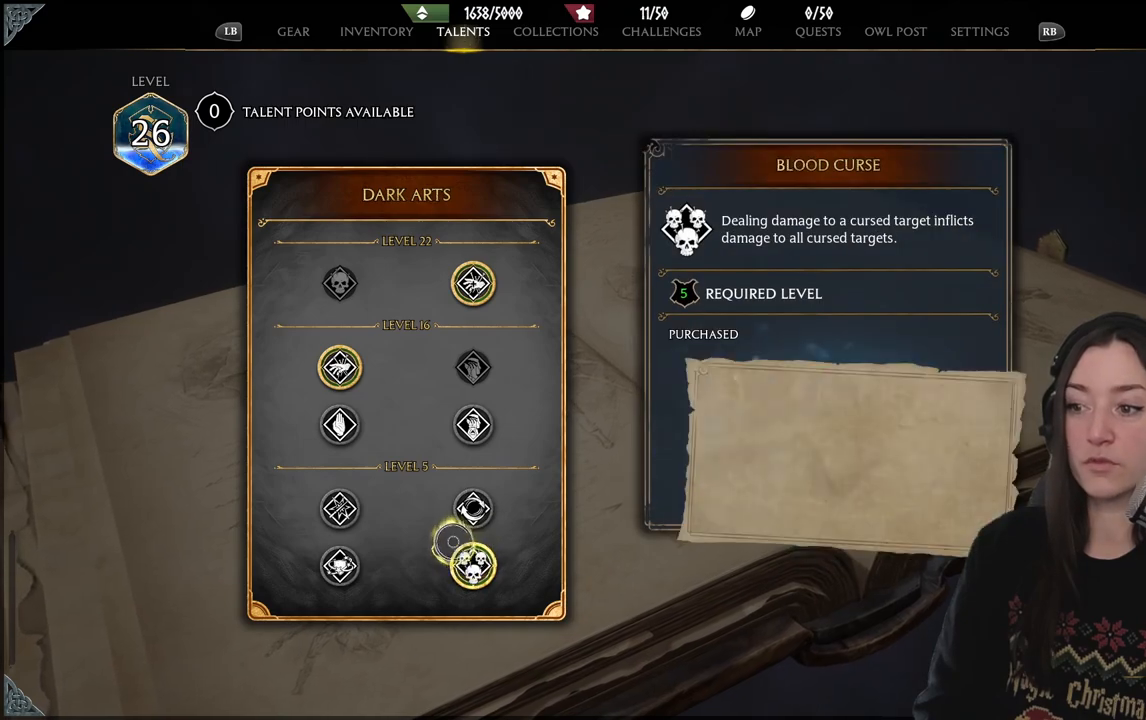
{"buttons": [], "left_stick": "up-left", "right_stick": "center", "events": []}
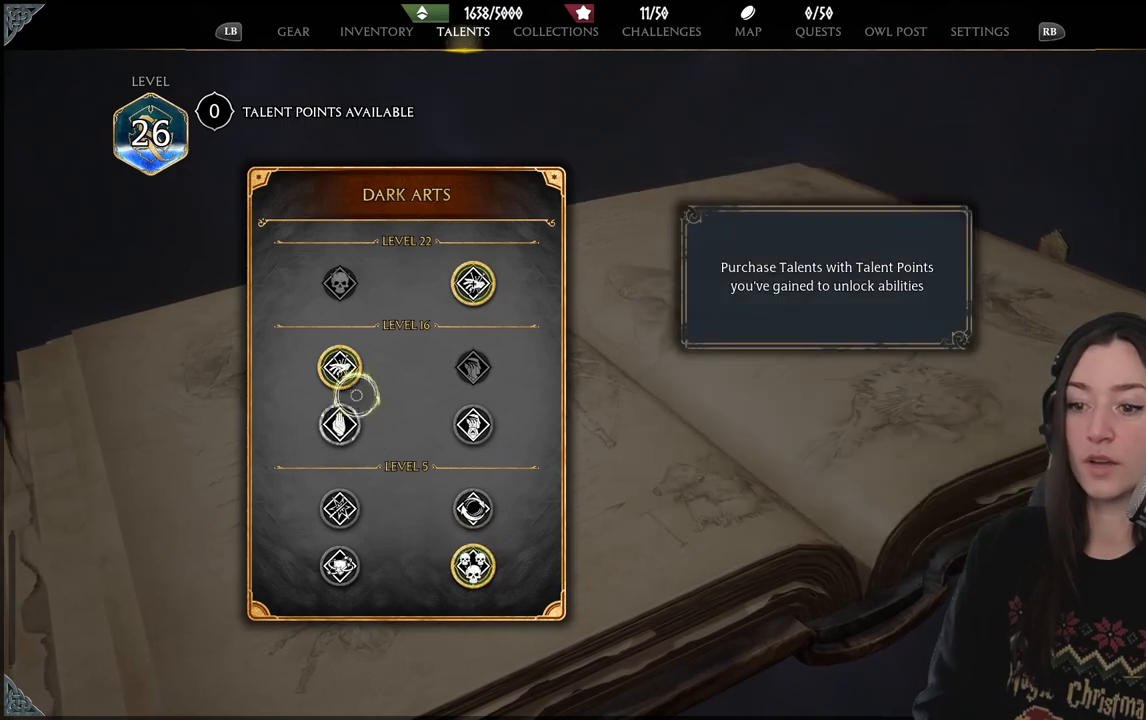
{"buttons": [], "left_stick": "up-left", "right_stick": "center", "events": [[150, "left_stick", "center"], [317, "left_stick", "up-left"]]}
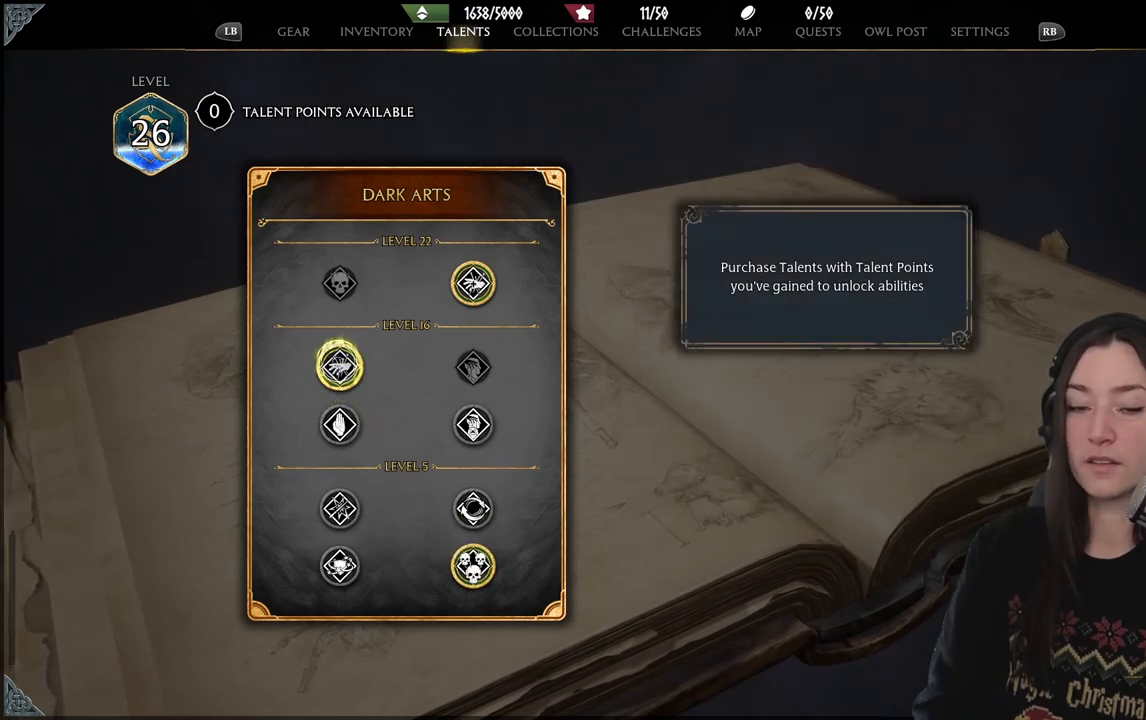
{"buttons": [], "left_stick": "center", "right_stick": "center", "events": [[50, "left_stick", "right"], [200, "left_stick", "center"]]}
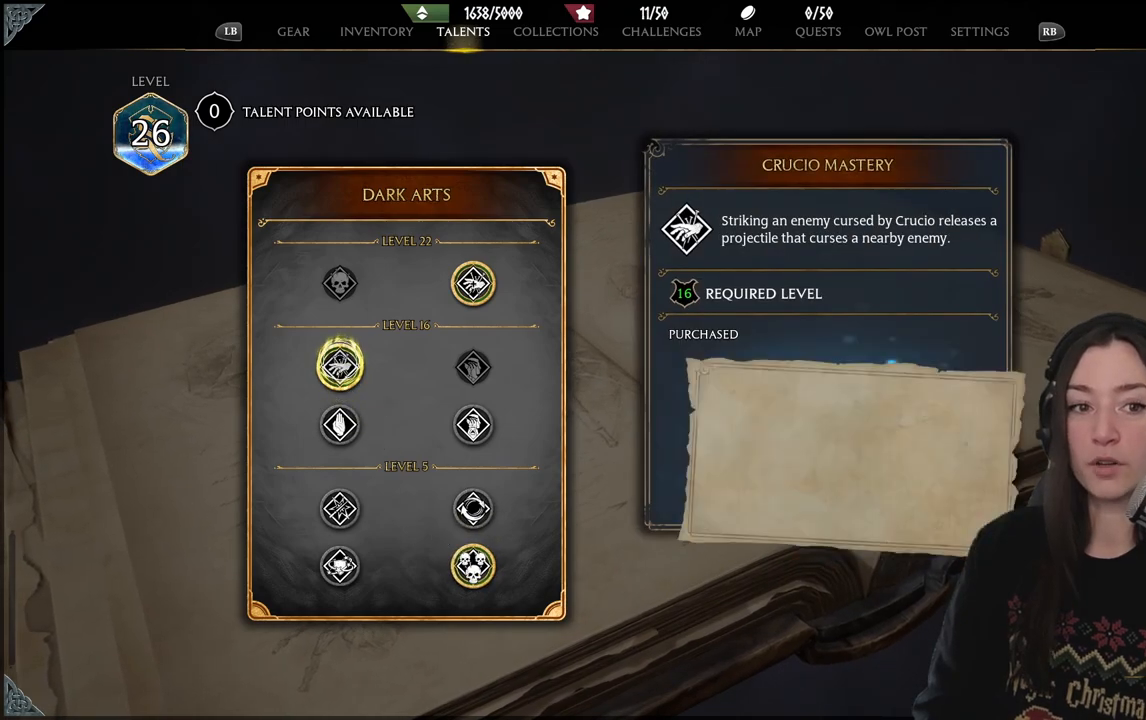
{"buttons": [], "left_stick": "center", "right_stick": "center", "events": []}
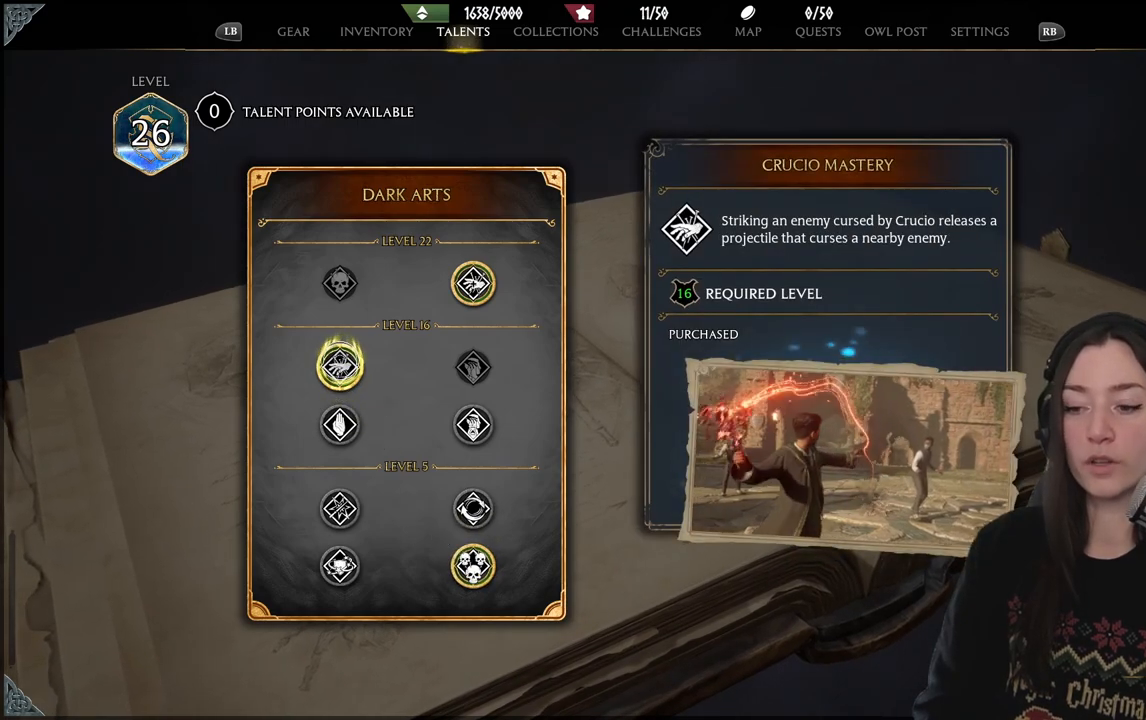
{"buttons": [], "left_stick": "center", "right_stick": "center", "events": []}
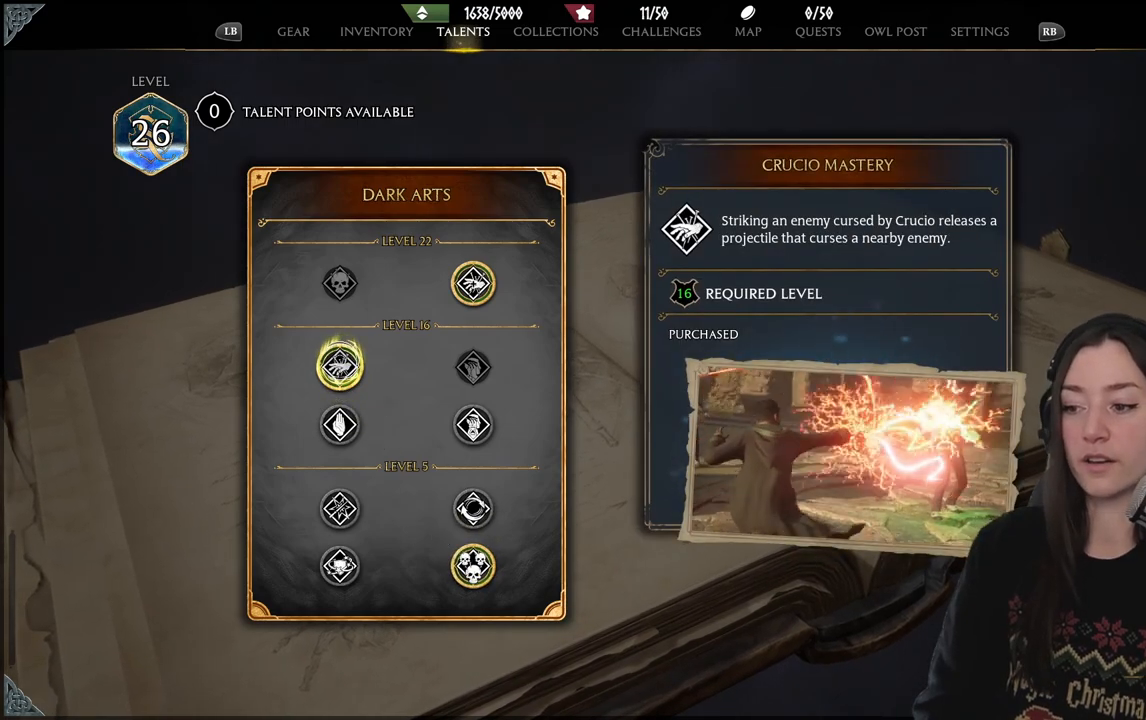
{"buttons": [], "left_stick": "center", "right_stick": "center", "events": []}
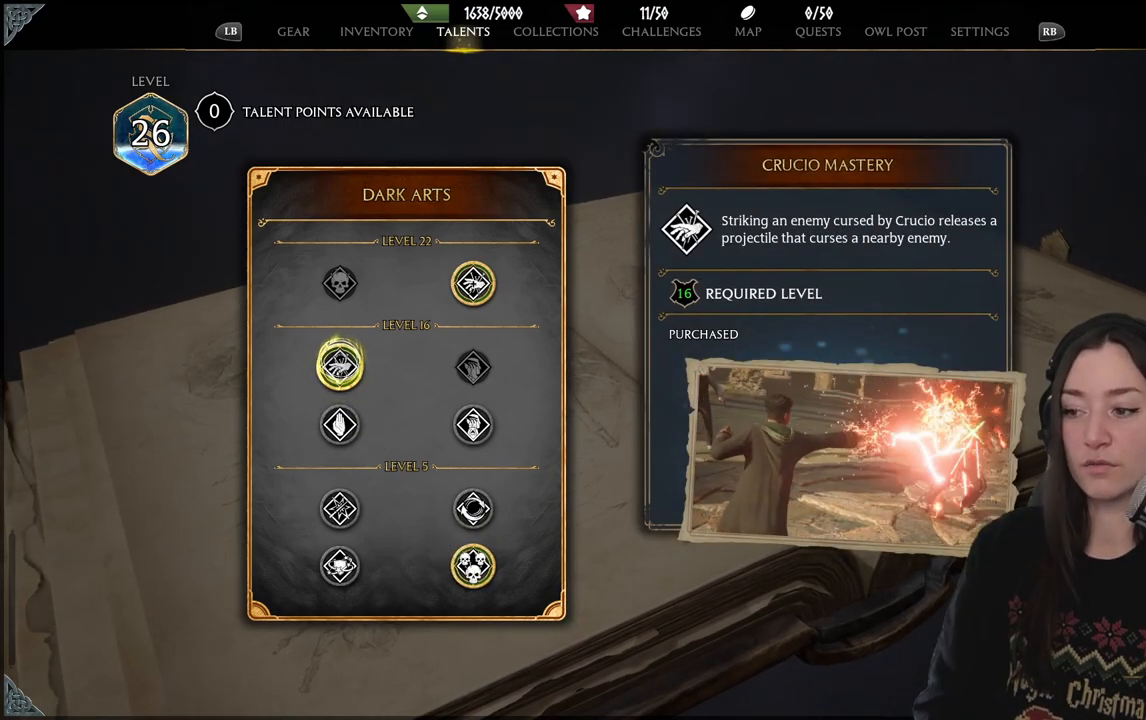
{"buttons": [], "left_stick": "center", "right_stick": "center", "events": []}
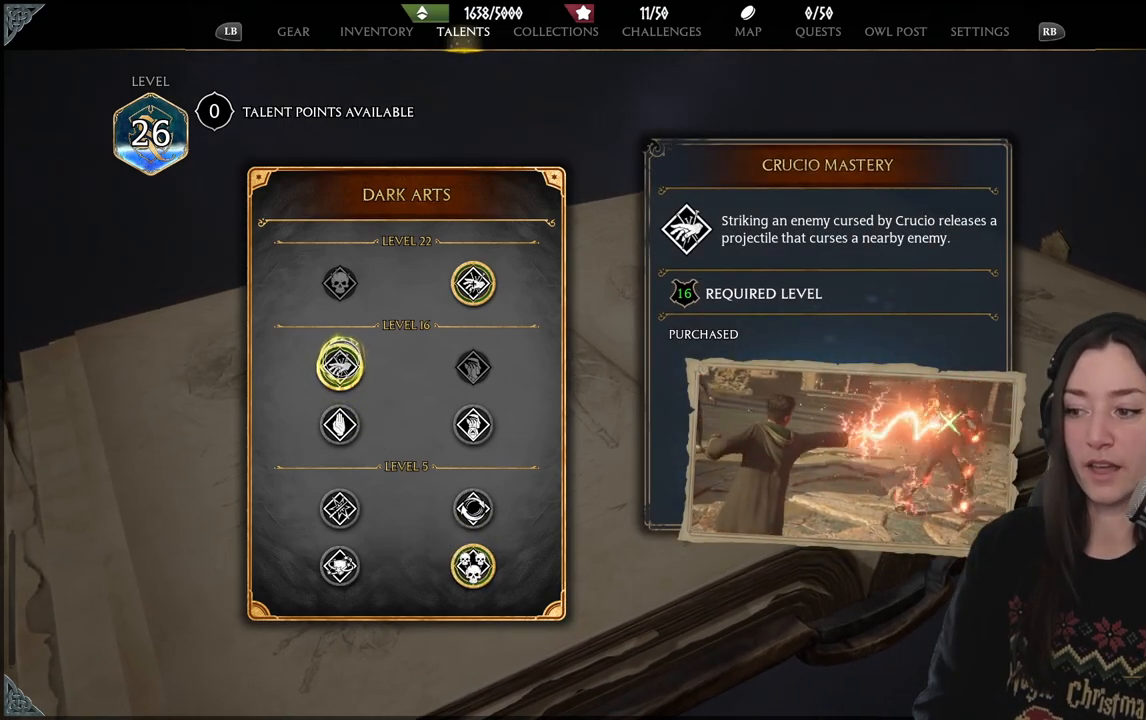
{"buttons": [], "left_stick": "center", "right_stick": "center", "events": []}
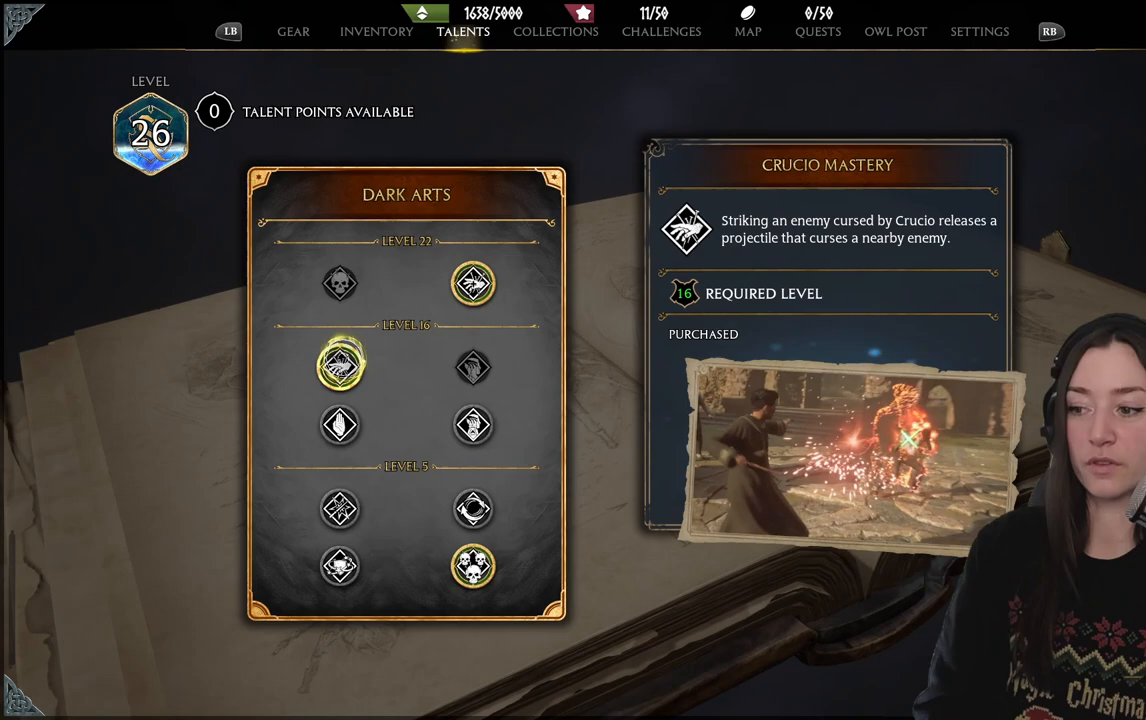
{"buttons": [], "left_stick": "center", "right_stick": "center", "events": [[150, "left_stick", "up"], [483, "left_stick", "center"]]}
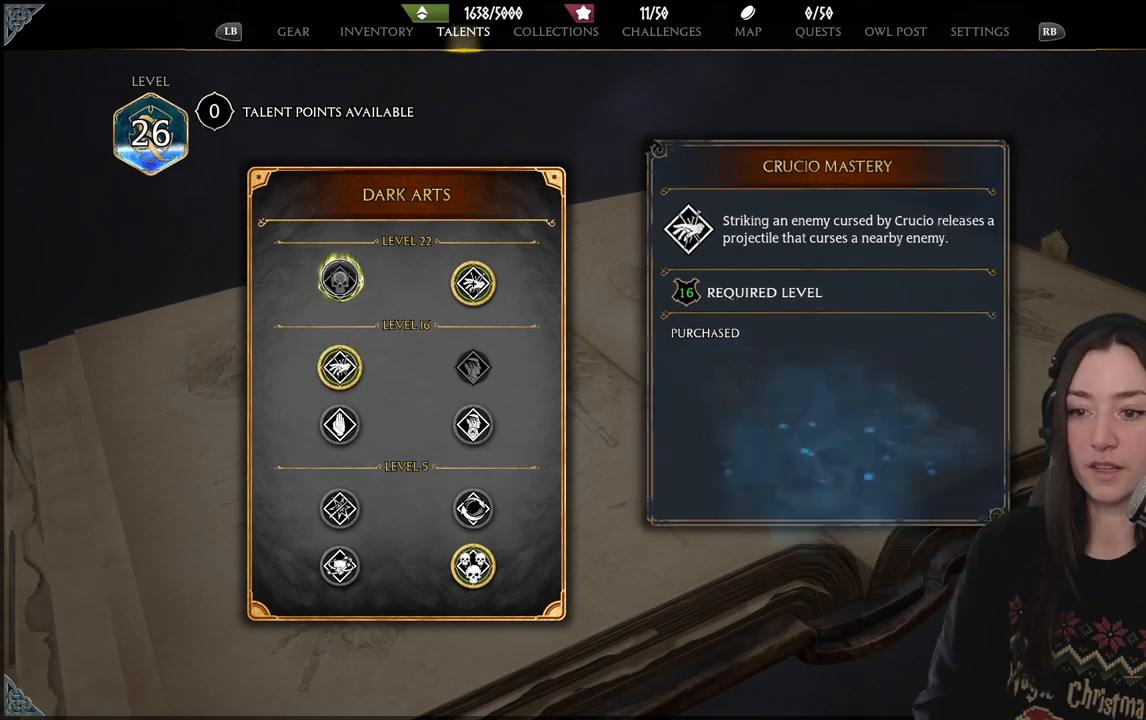
{"buttons": [], "left_stick": "center", "right_stick": "center", "events": []}
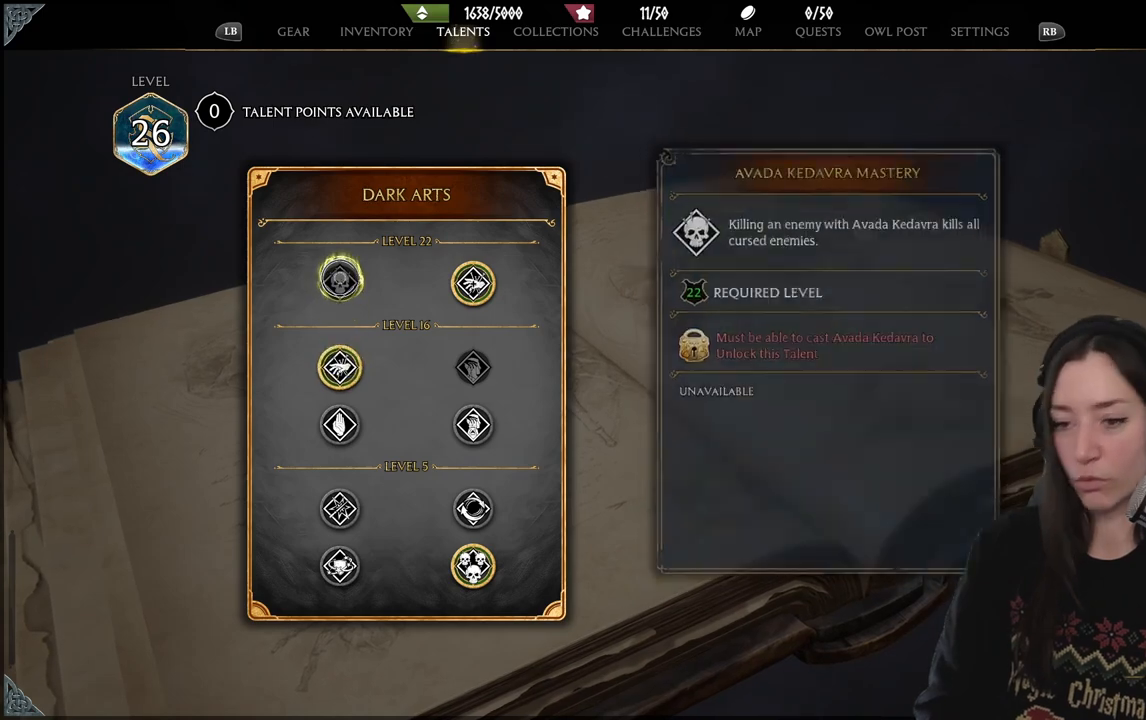
{"buttons": [], "left_stick": "center", "right_stick": "center", "events": []}
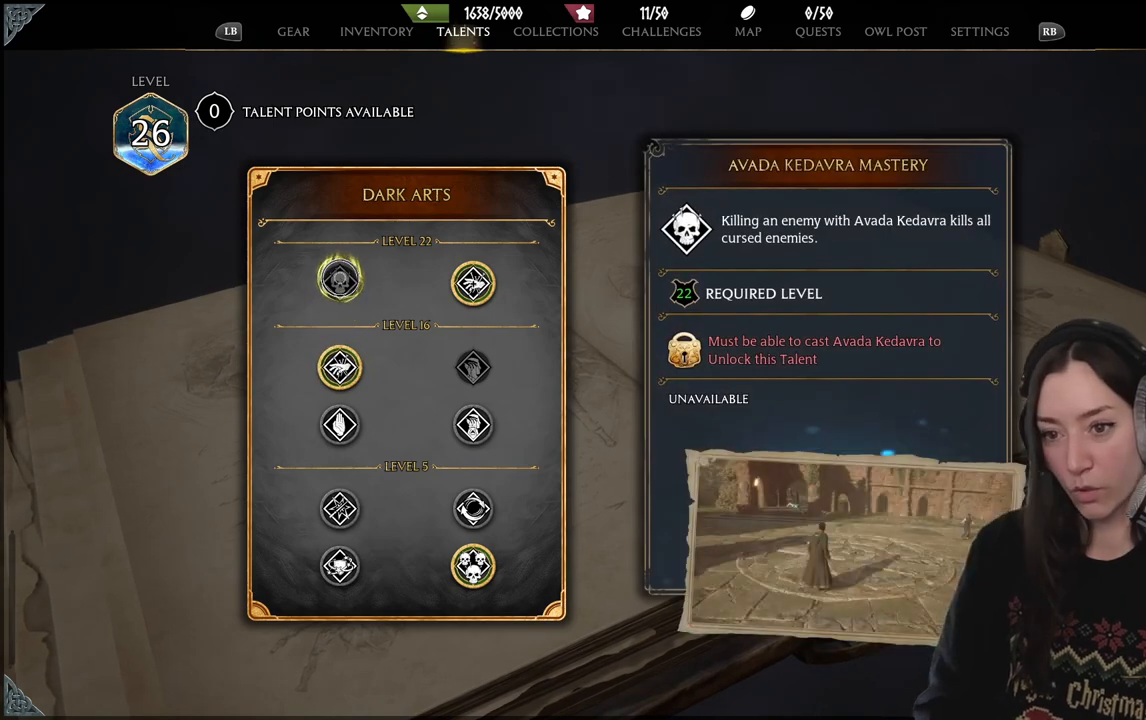
{"buttons": [], "left_stick": "center", "right_stick": "center", "events": []}
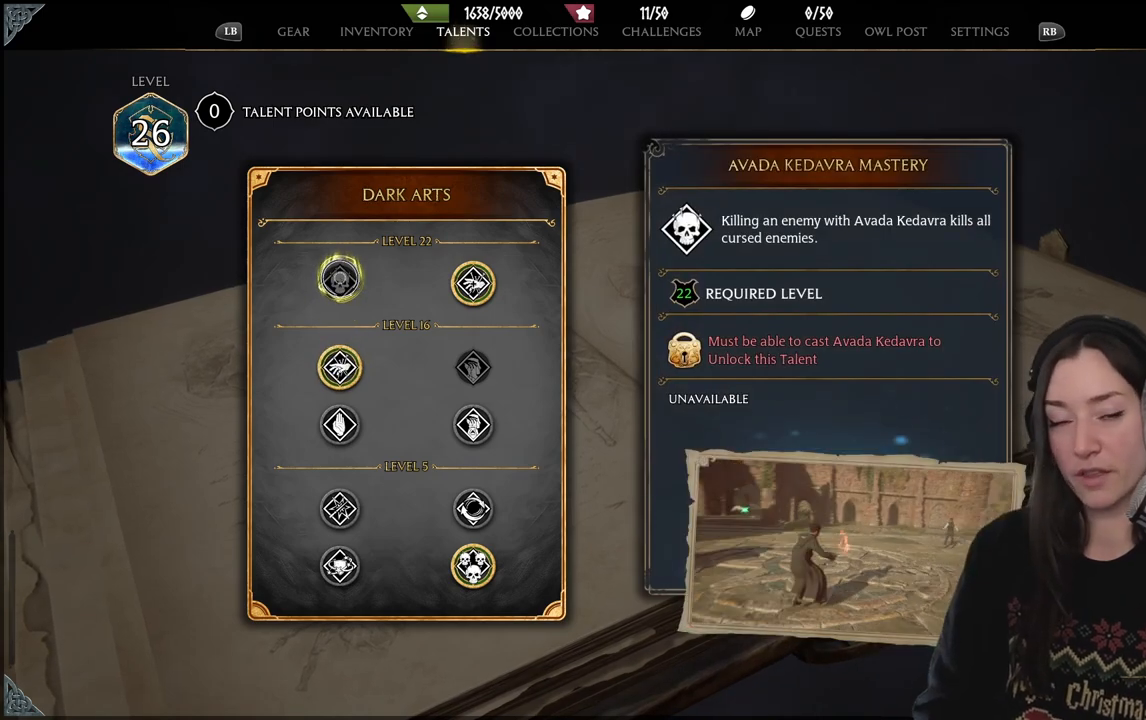
{"buttons": [], "left_stick": "center", "right_stick": "center", "events": []}
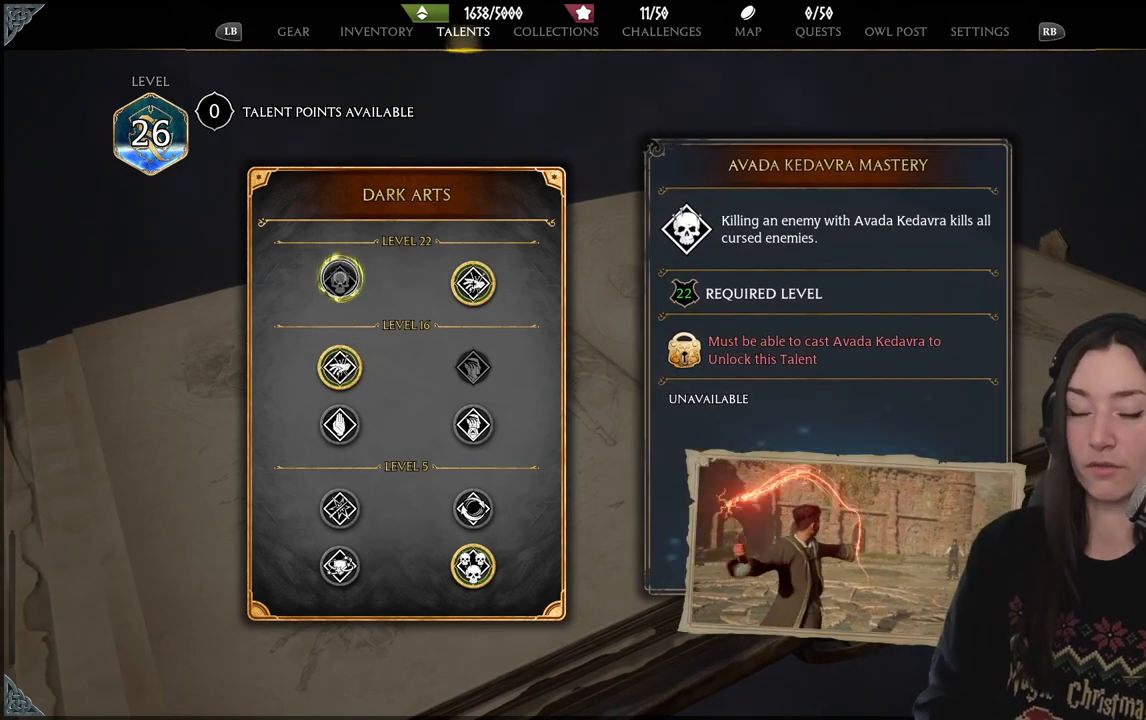
{"buttons": [], "left_stick": "center", "right_stick": "center", "events": []}
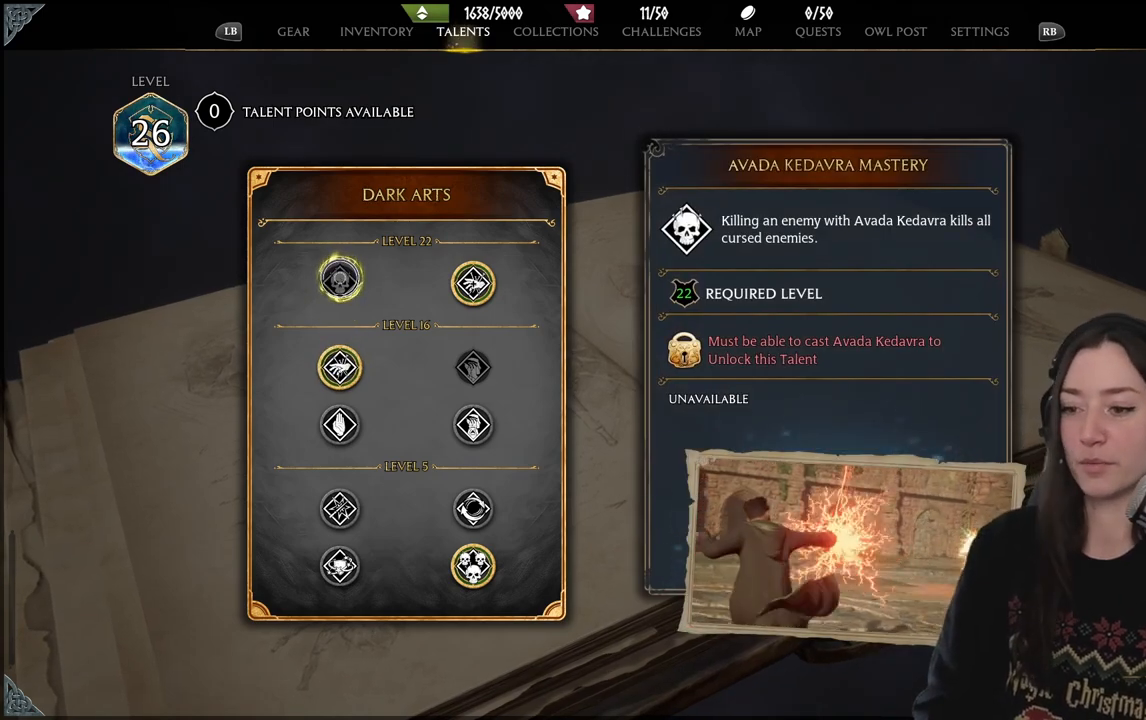
{"buttons": [], "left_stick": "center", "right_stick": "center", "events": [[83, "left_stick", "down-right"], [333, "left_stick", "center"]]}
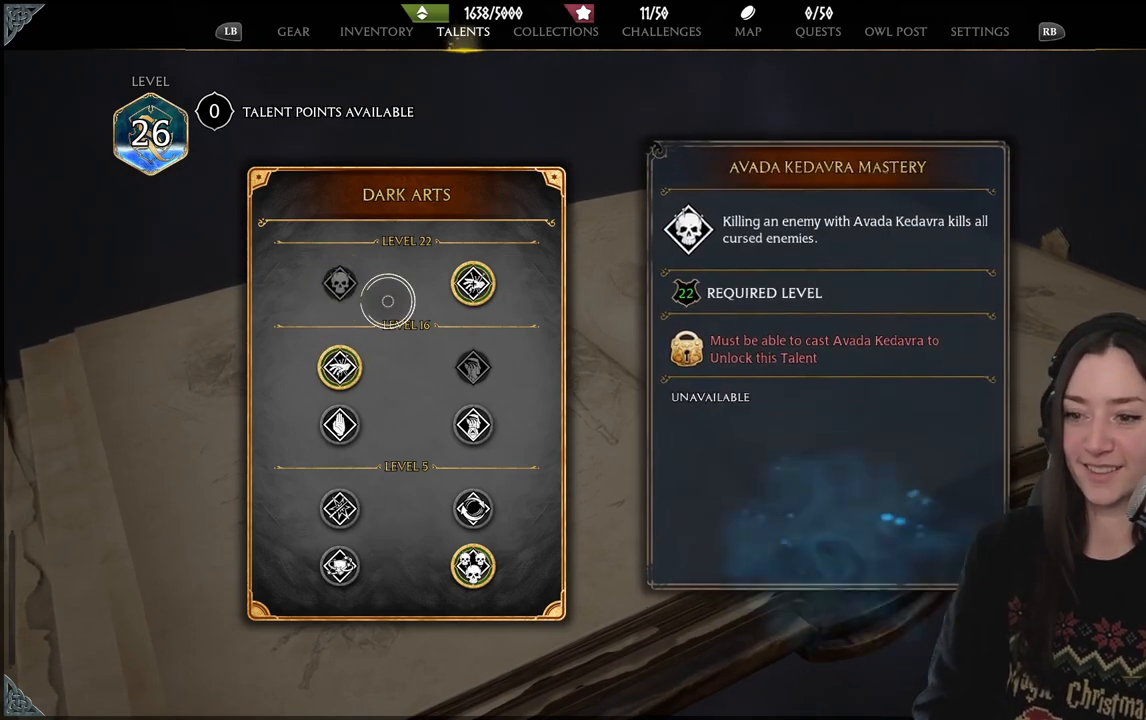
{"buttons": [], "left_stick": "center", "right_stick": "center", "events": [[100, "left_stick", "down-right"], [267, "left_stick", "center"]]}
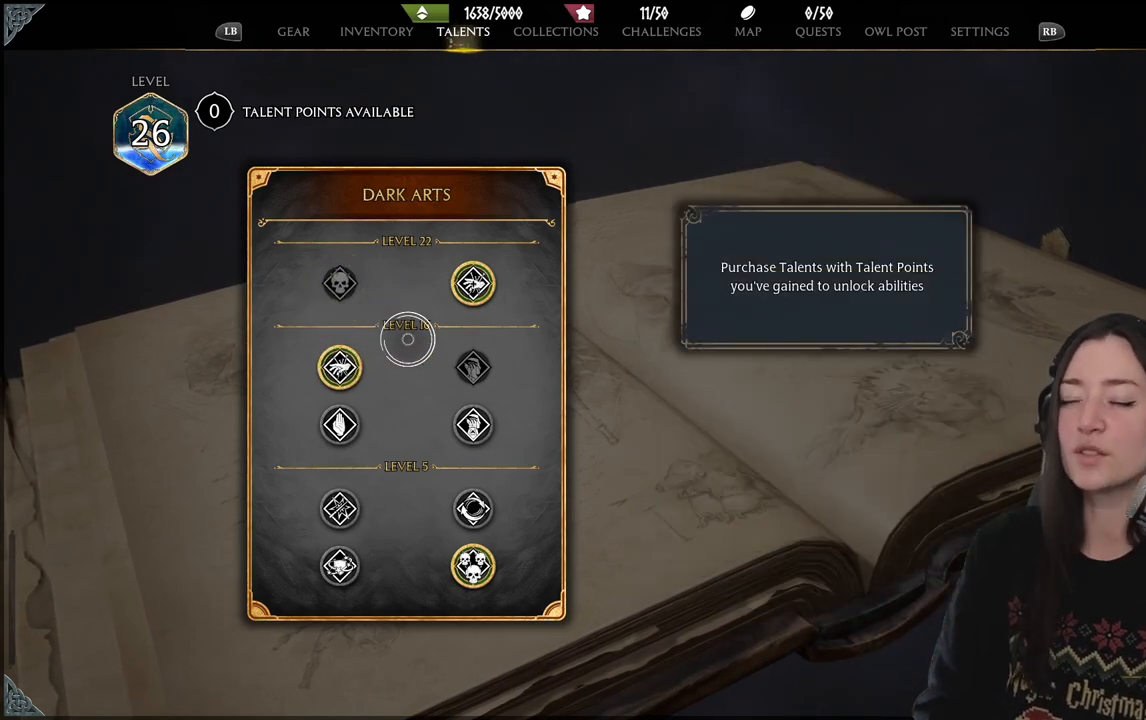
{"buttons": [], "left_stick": "down-right", "right_stick": "center", "events": [[250, "left_stick", "right"], [317, "left_stick", "down-right"]]}